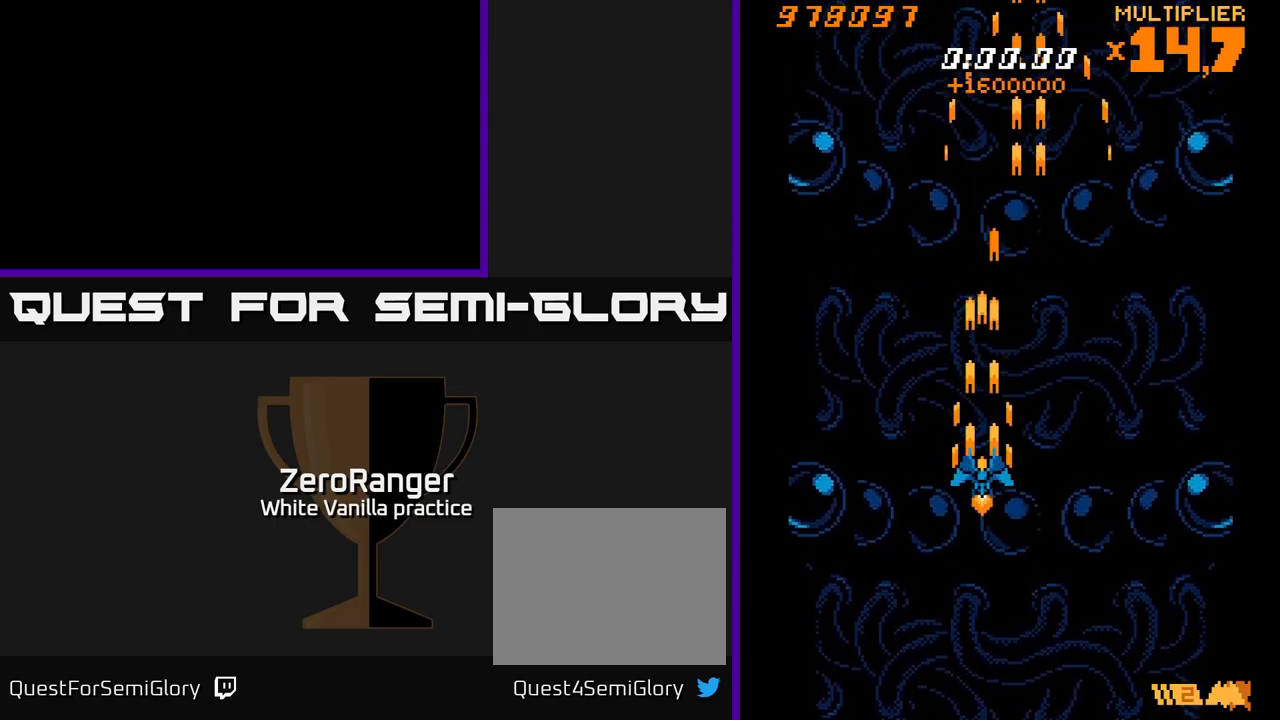
Gameplay with a controller (Xbox layout); each line is a JSON object with the inputs held at the frame after it. "events" lists button and stick changes between this image and that frame as [ms after this image, input, new state], when the widget could be followed in between. Not read: left_stick.
{"buttons": ["A", "DPAD_UP"], "right_stick": "center", "events": [[234, "DPAD_UP", "down"]]}
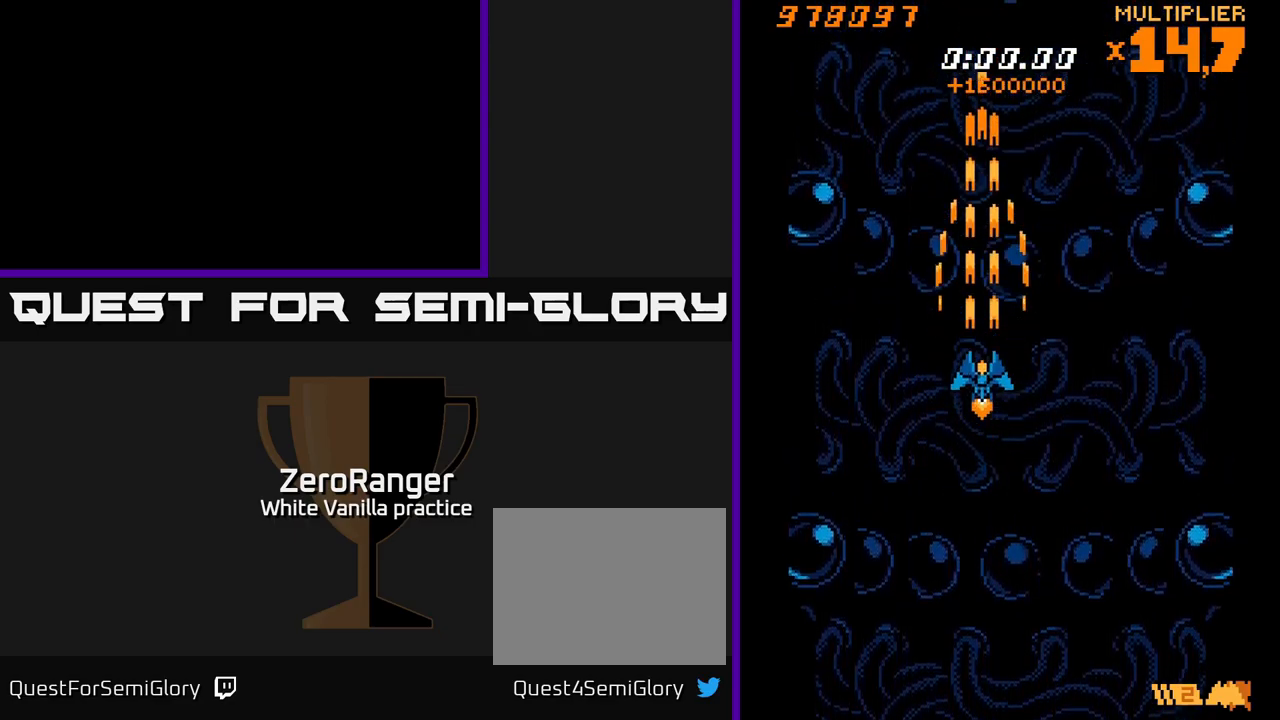
{"buttons": ["DPAD_UP"], "right_stick": "center", "events": [[184, "DPAD_UP", "up"], [284, "DPAD_RIGHT", "down"], [417, "DPAD_RIGHT", "up"], [467, "DPAD_UP", "down"], [484, "A", "up"]]}
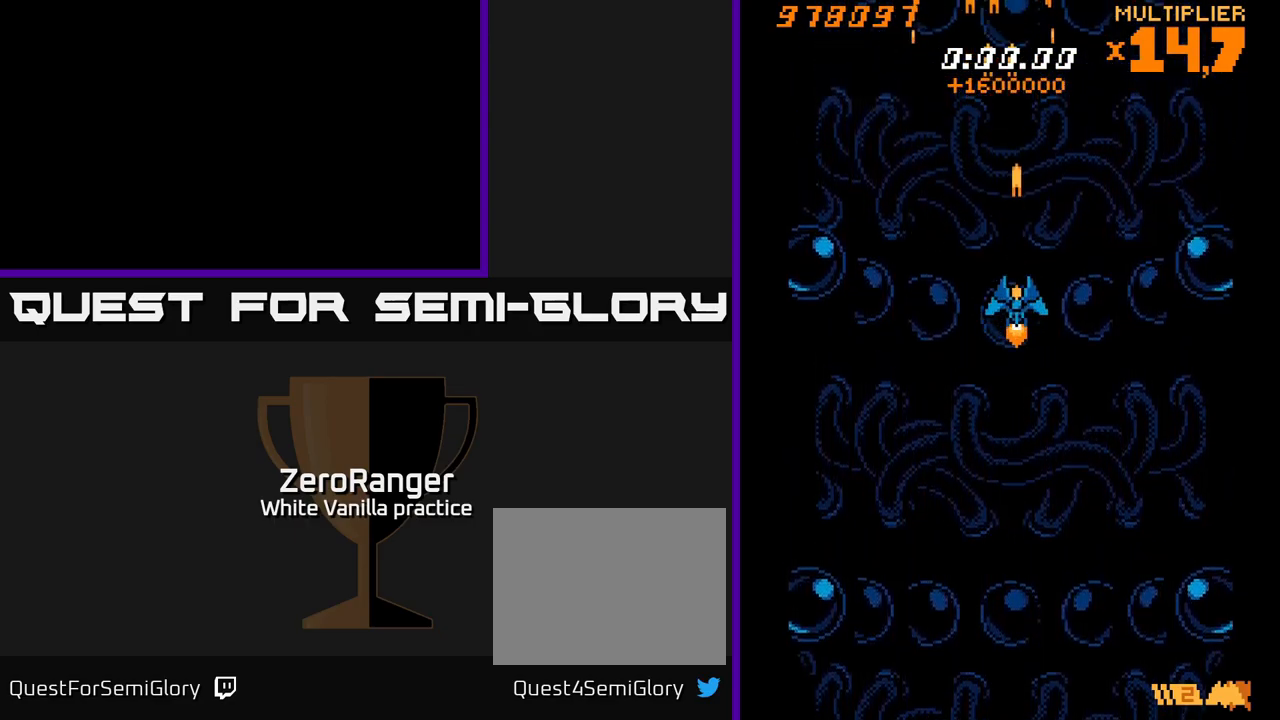
{"buttons": ["A"], "right_stick": "center", "events": [[34, "DPAD_UP", "up"], [334, "A", "down"]]}
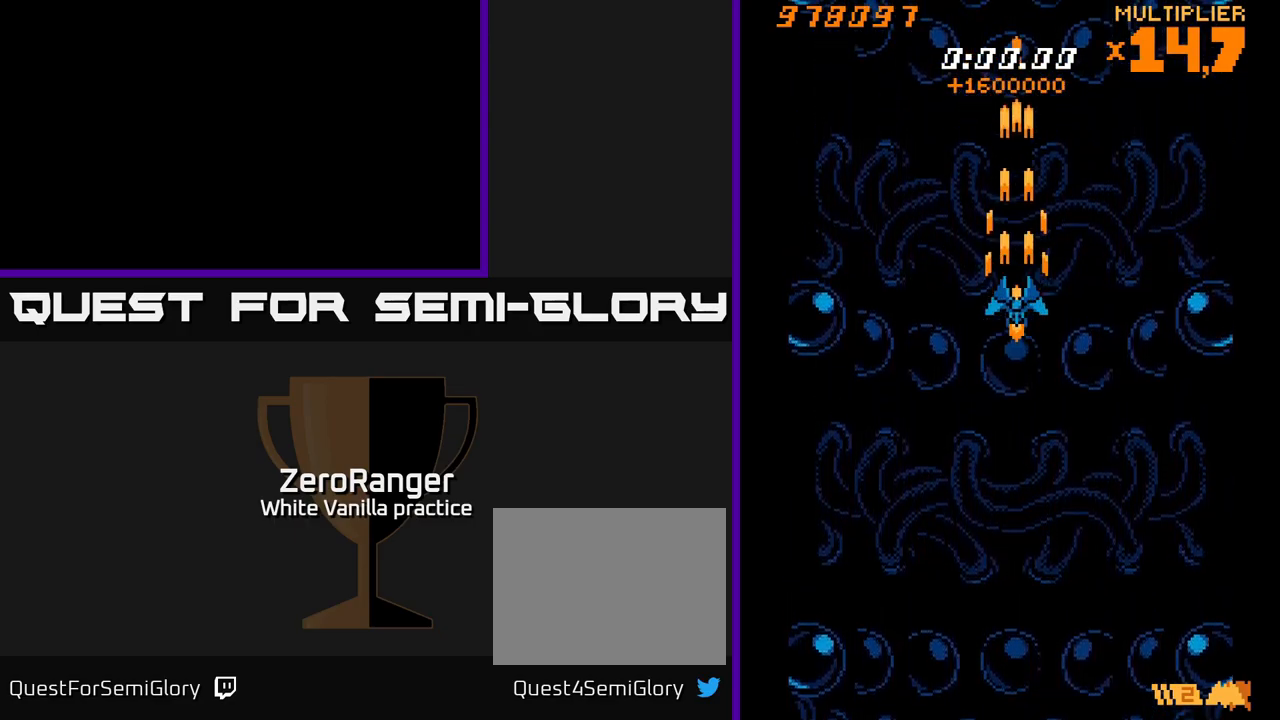
{"buttons": ["A"], "right_stick": "center", "events": [[217, "DPAD_UP", "down"], [317, "DPAD_UP", "up"]]}
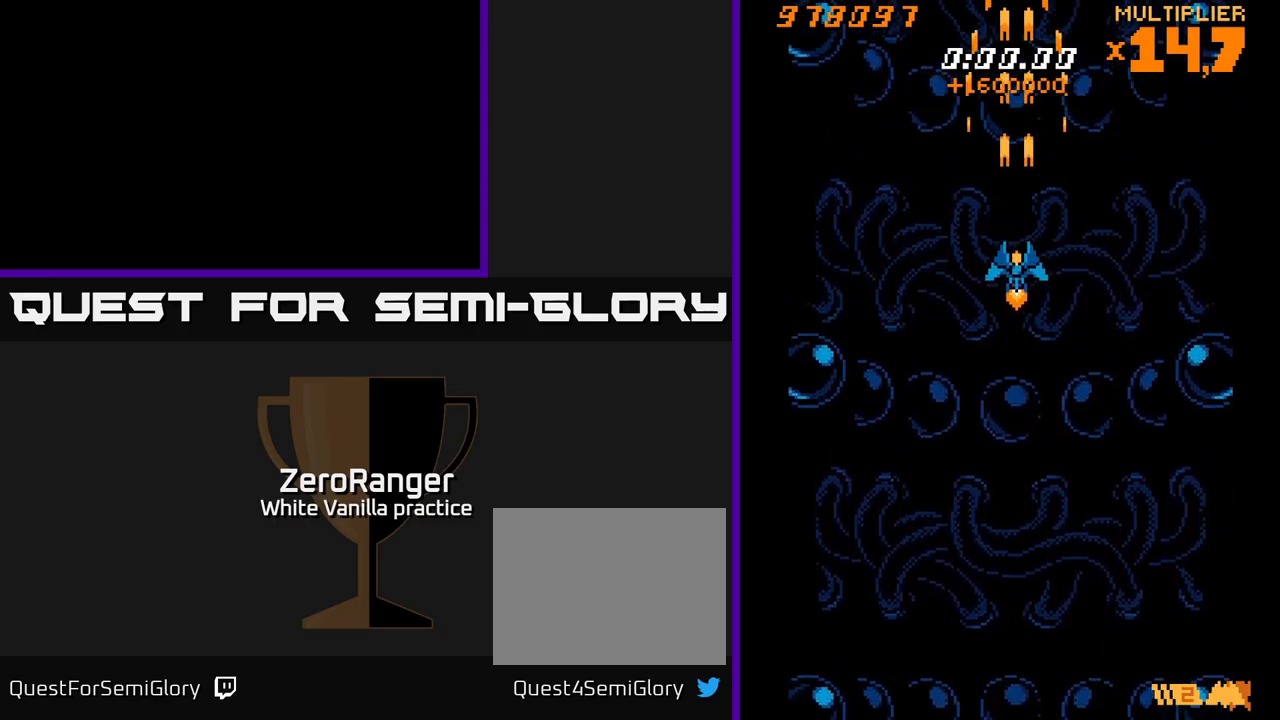
{"buttons": [], "right_stick": "center", "events": [[267, "A", "up"]]}
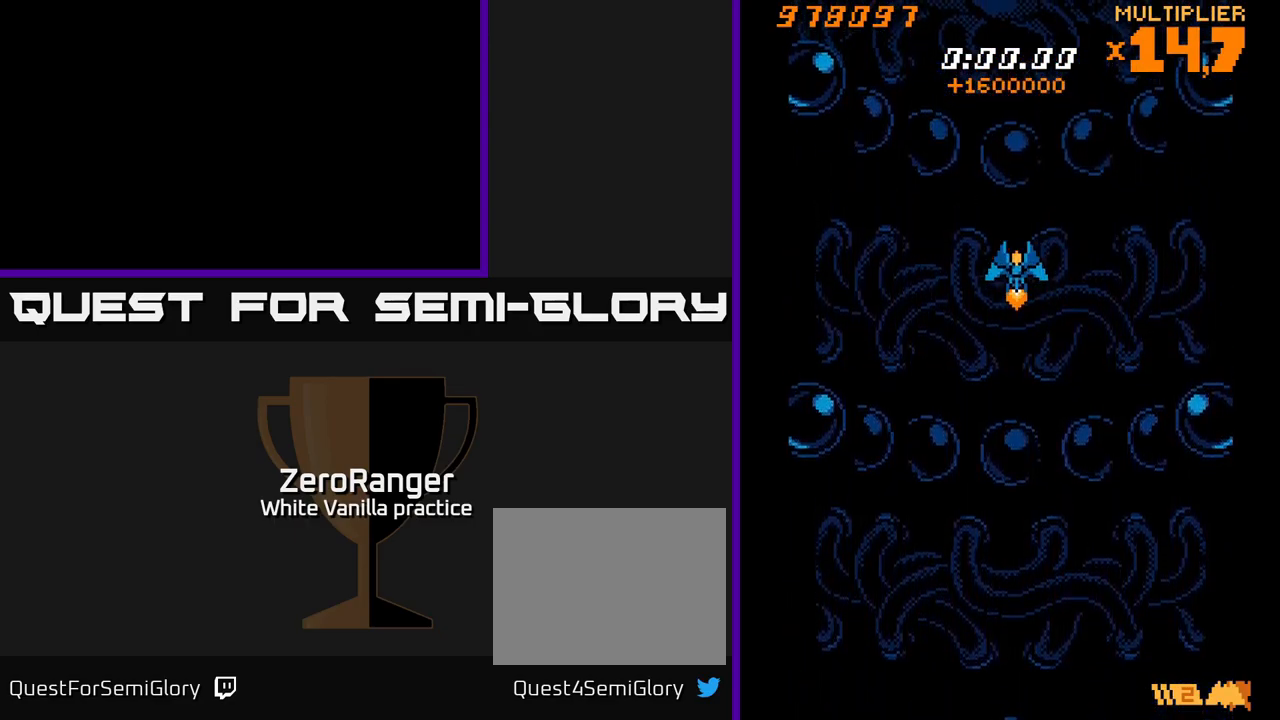
{"buttons": [], "right_stick": "center", "events": []}
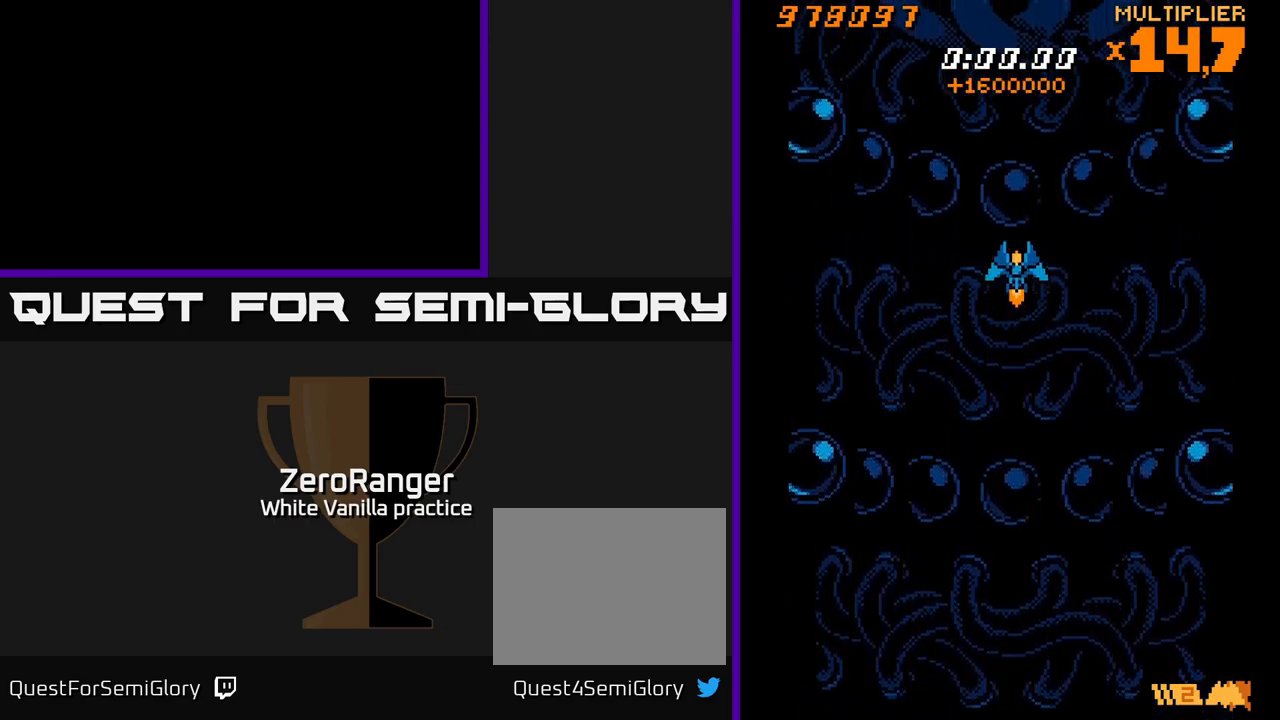
{"buttons": [], "right_stick": "center", "events": []}
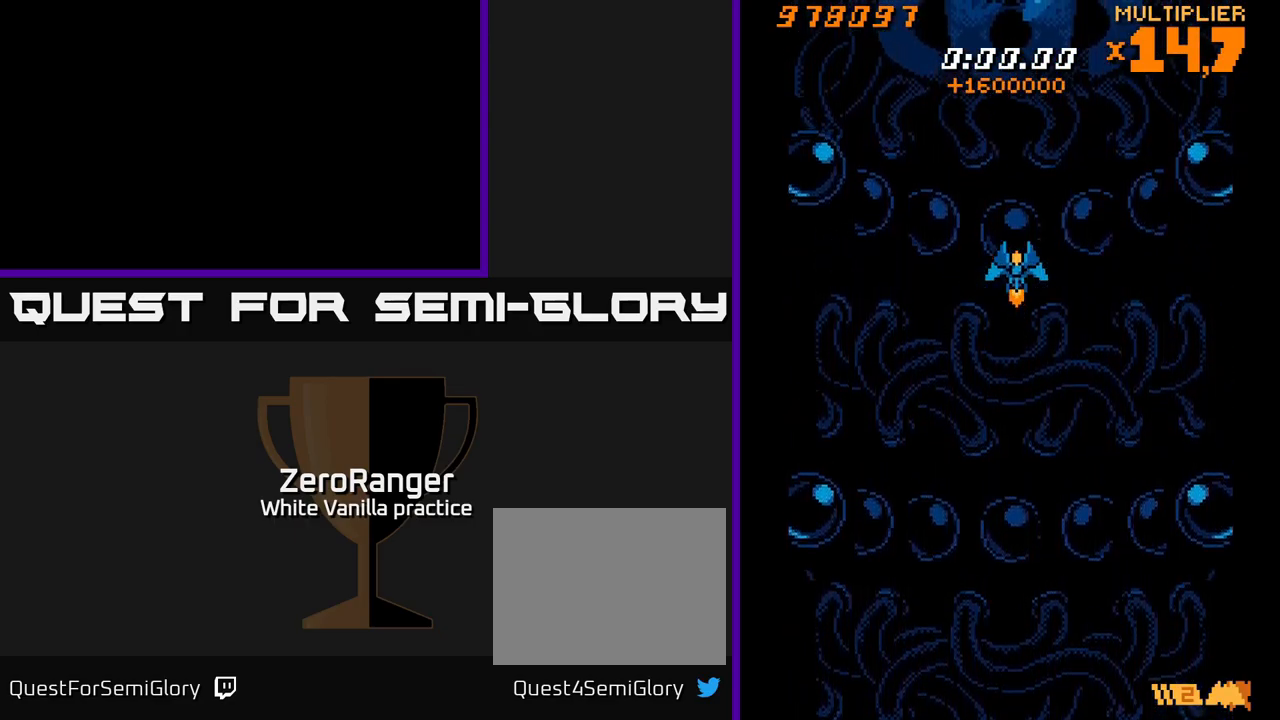
{"buttons": [], "right_stick": "center", "events": []}
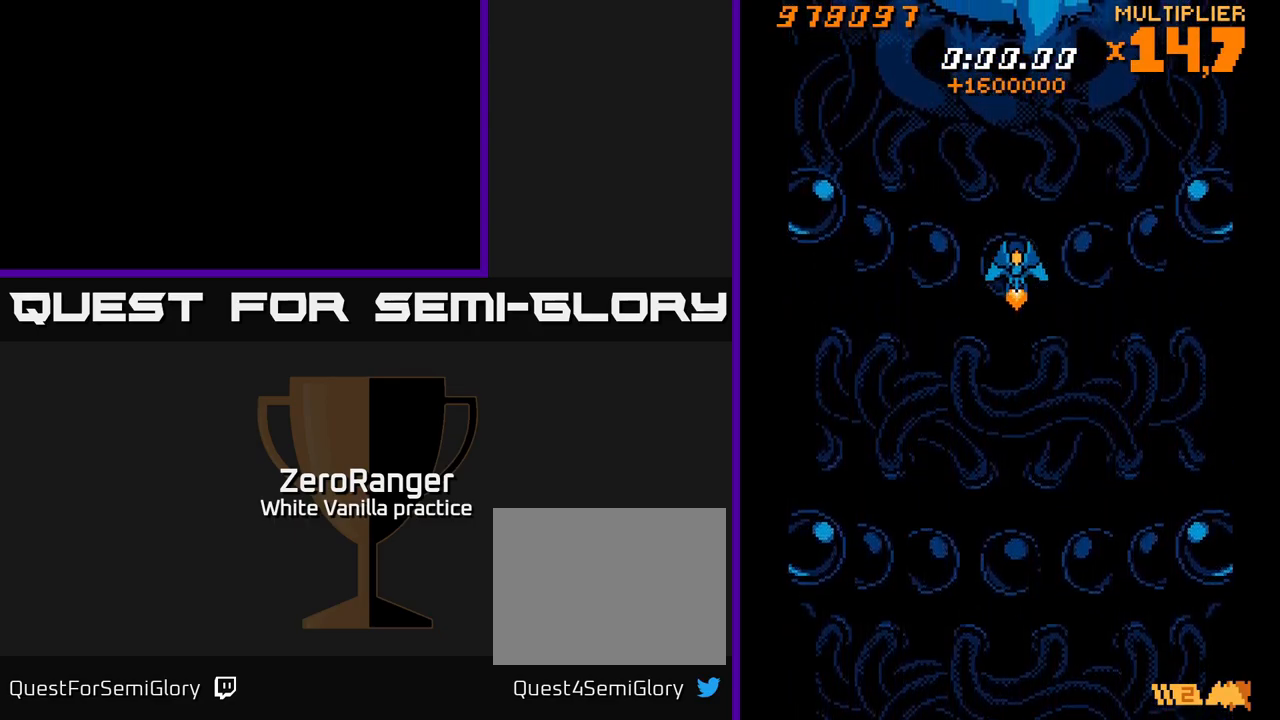
{"buttons": [], "right_stick": "center", "events": []}
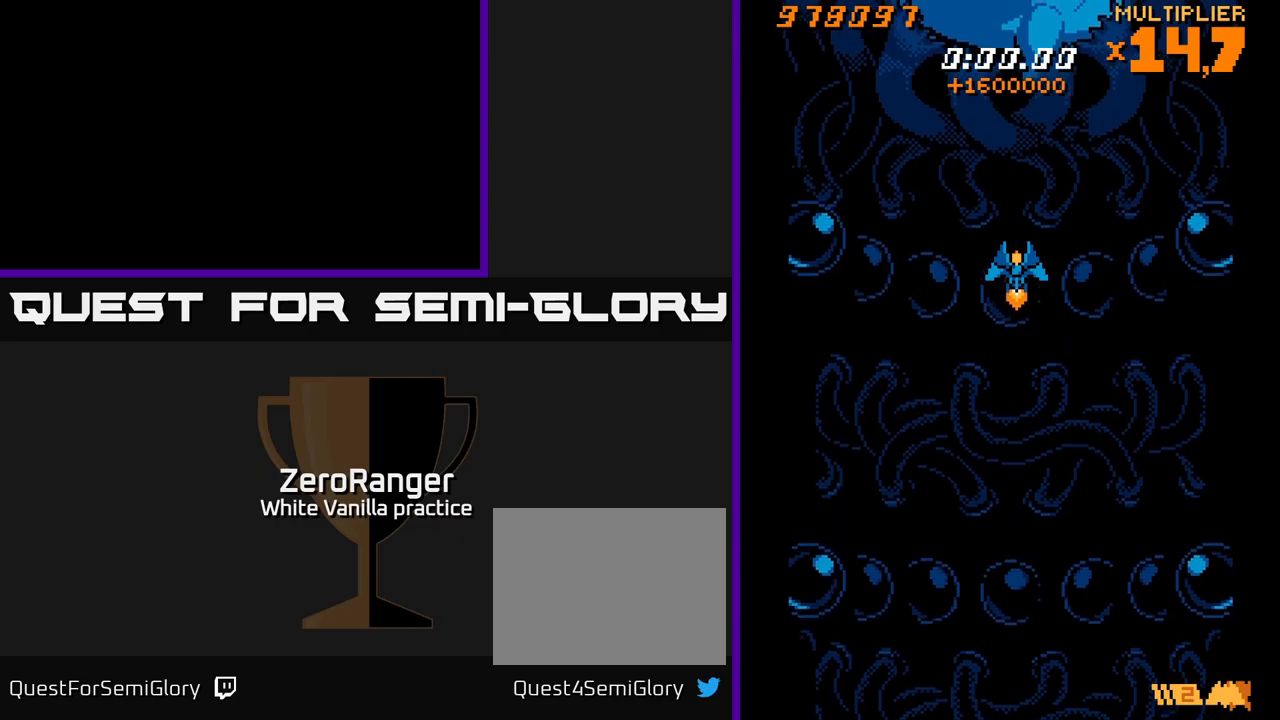
{"buttons": [], "right_stick": "center", "events": []}
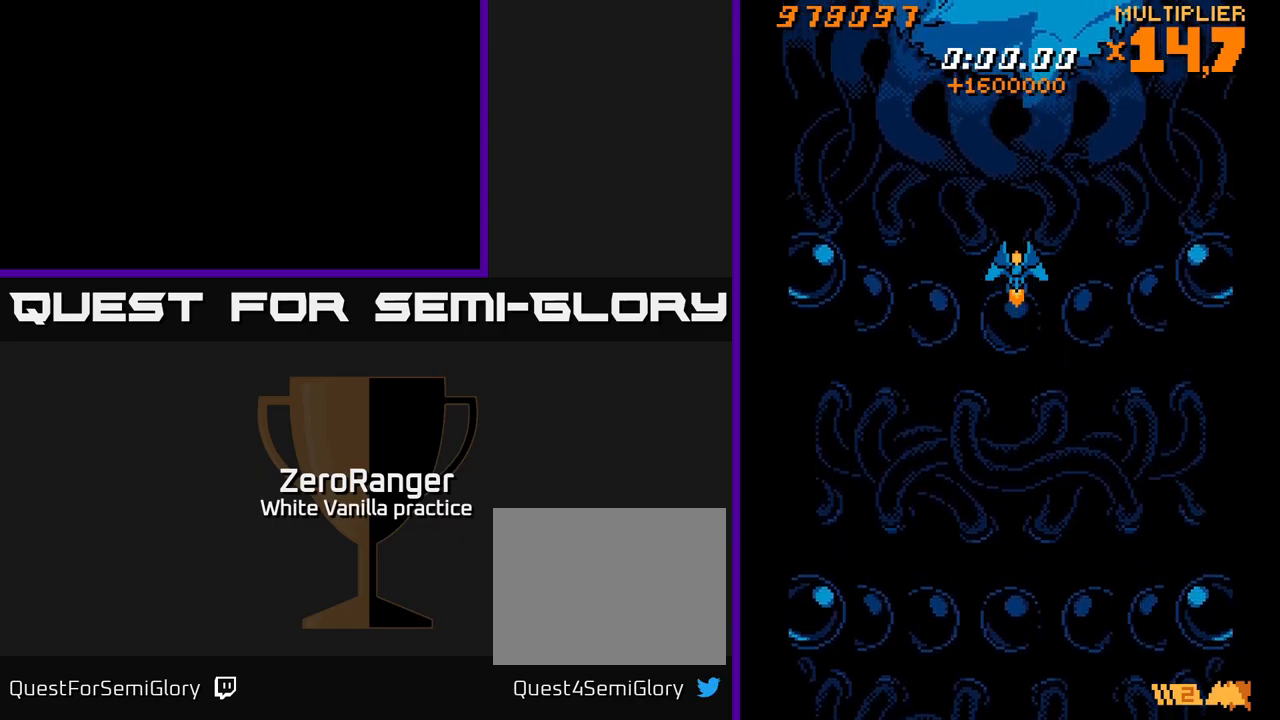
{"buttons": ["A"], "right_stick": "center", "events": [[133, "A", "down"]]}
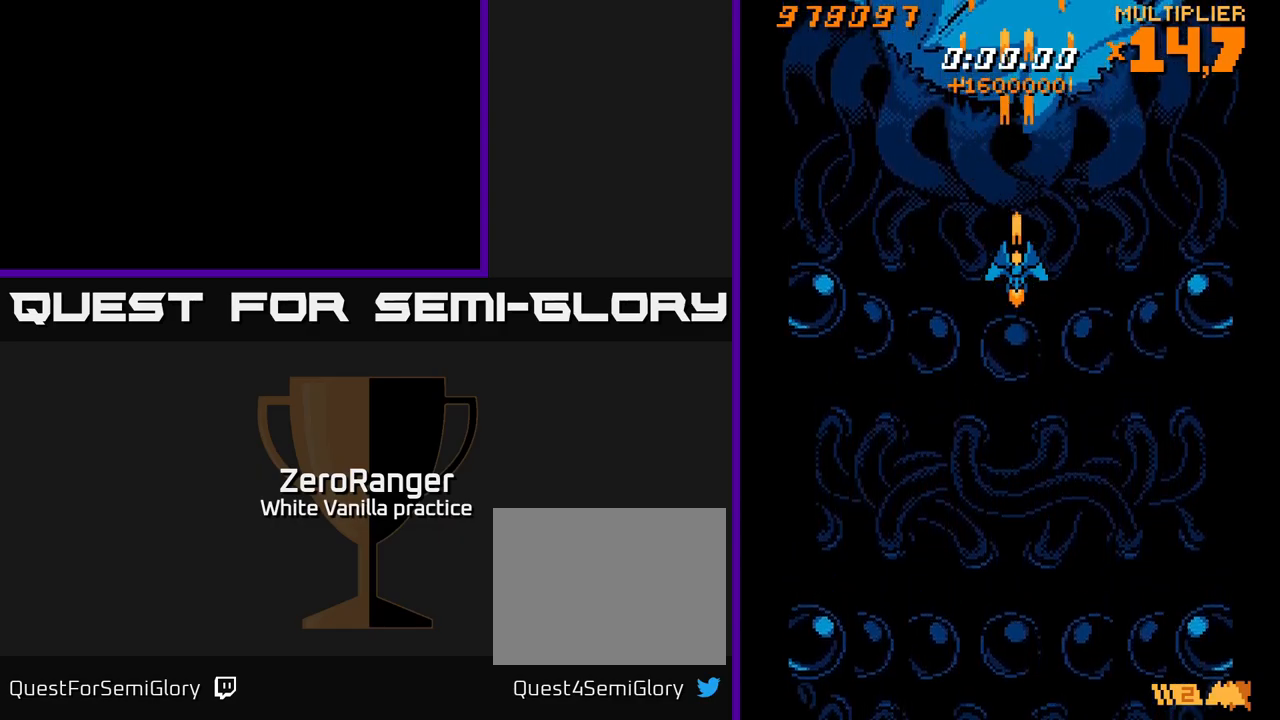
{"buttons": ["A"], "right_stick": "center", "events": []}
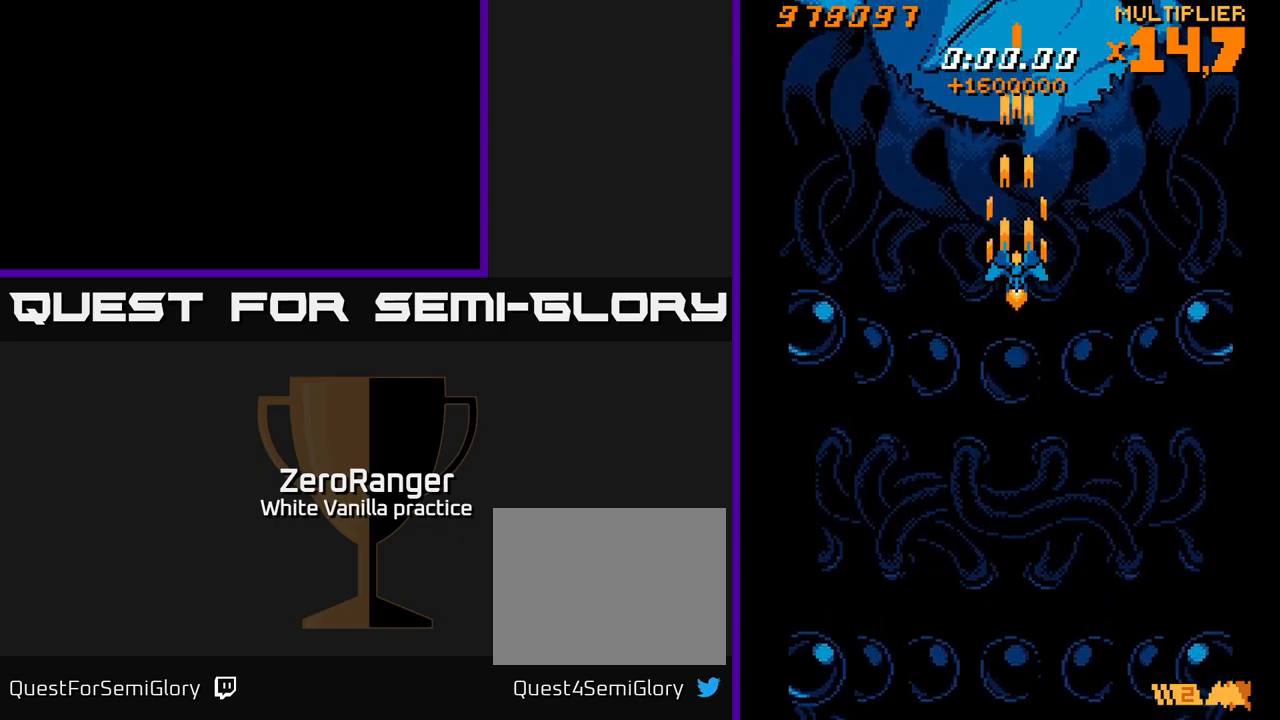
{"buttons": ["A"], "right_stick": "center", "events": [[233, "DPAD_DOWN", "down"], [400, "DPAD_DOWN", "up"]]}
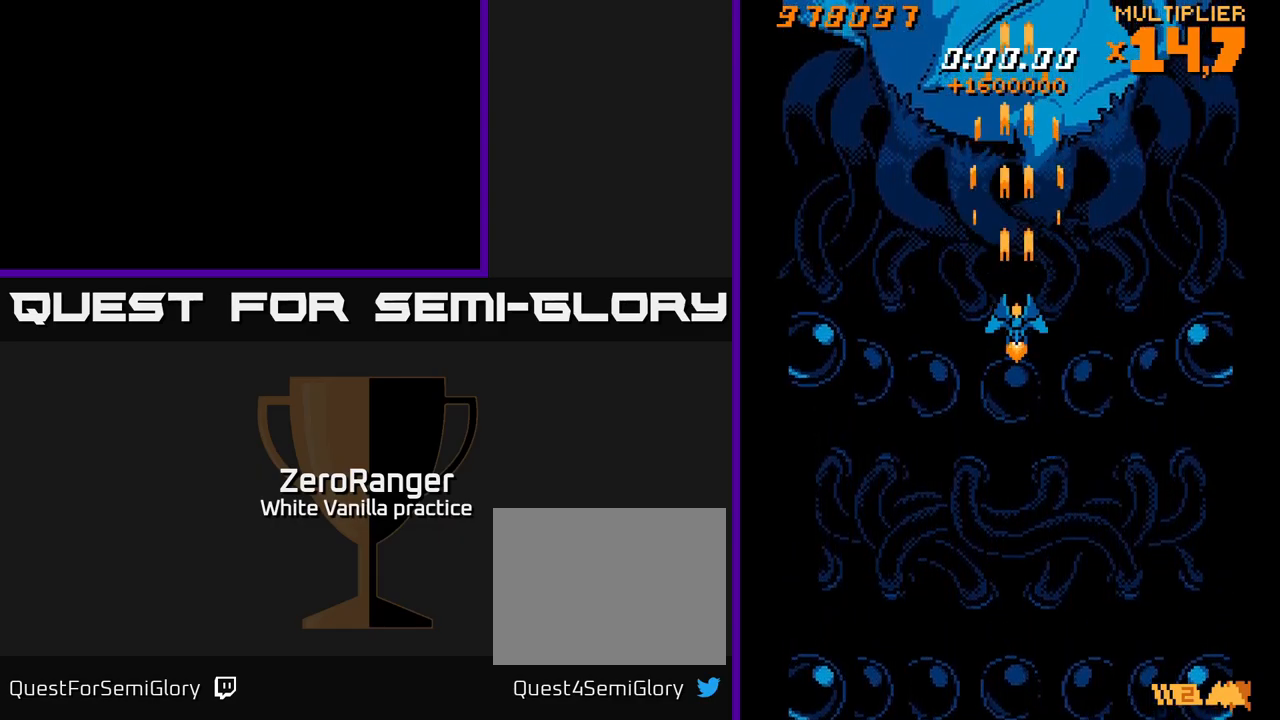
{"buttons": ["A"], "right_stick": "center", "events": [[400, "DPAD_LEFT", "down"], [433, "DPAD_LEFT", "up"]]}
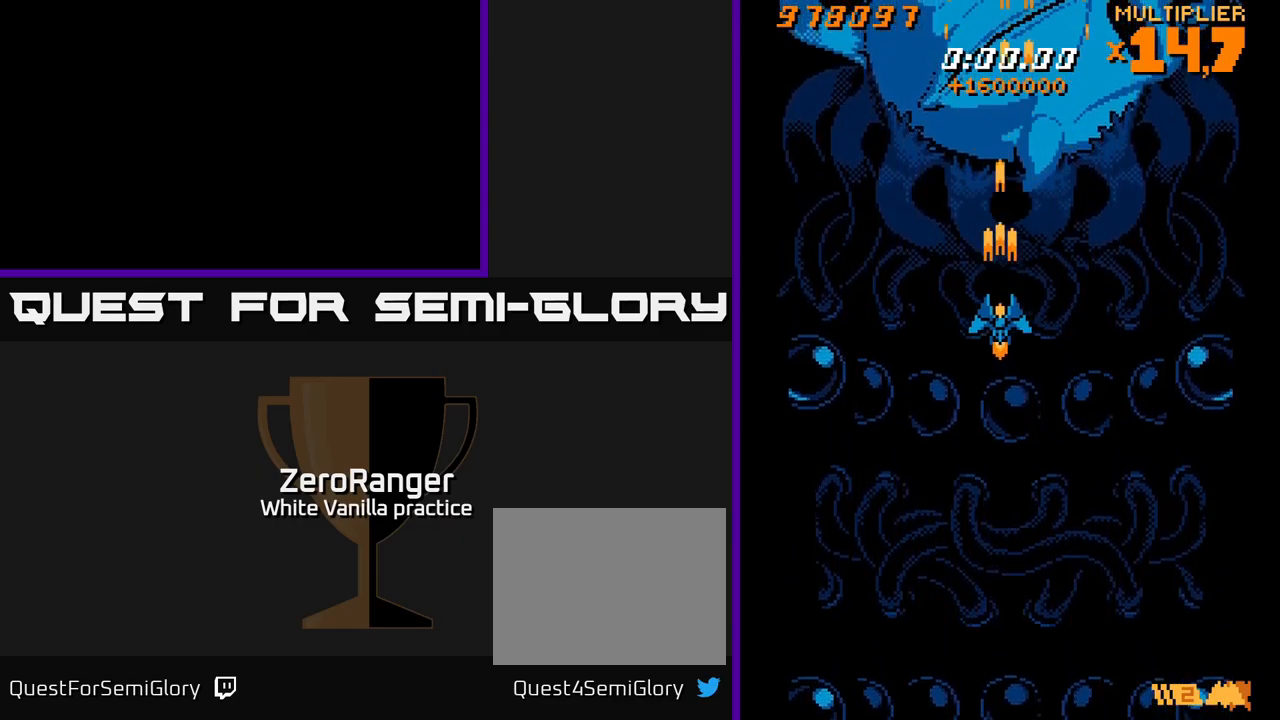
{"buttons": ["A"], "right_stick": "center", "events": []}
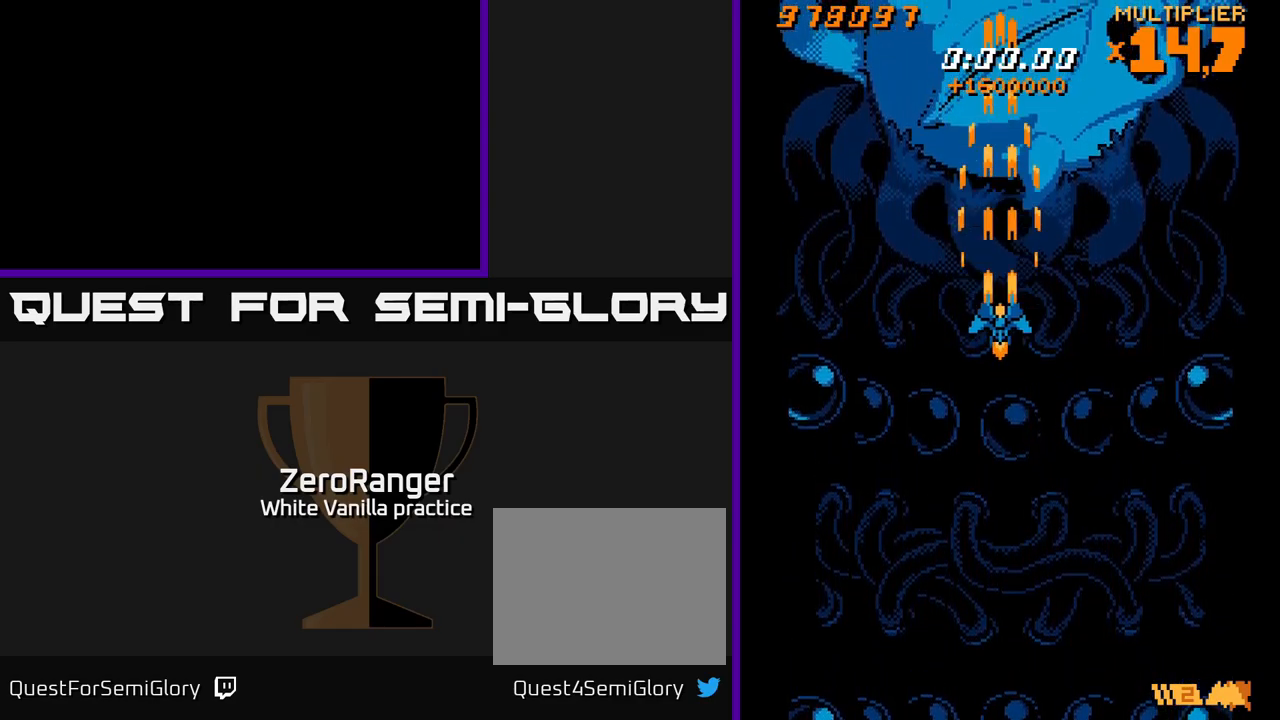
{"buttons": ["A", "DPAD_DOWN"], "right_stick": "center", "events": [[433, "DPAD_DOWN", "down"]]}
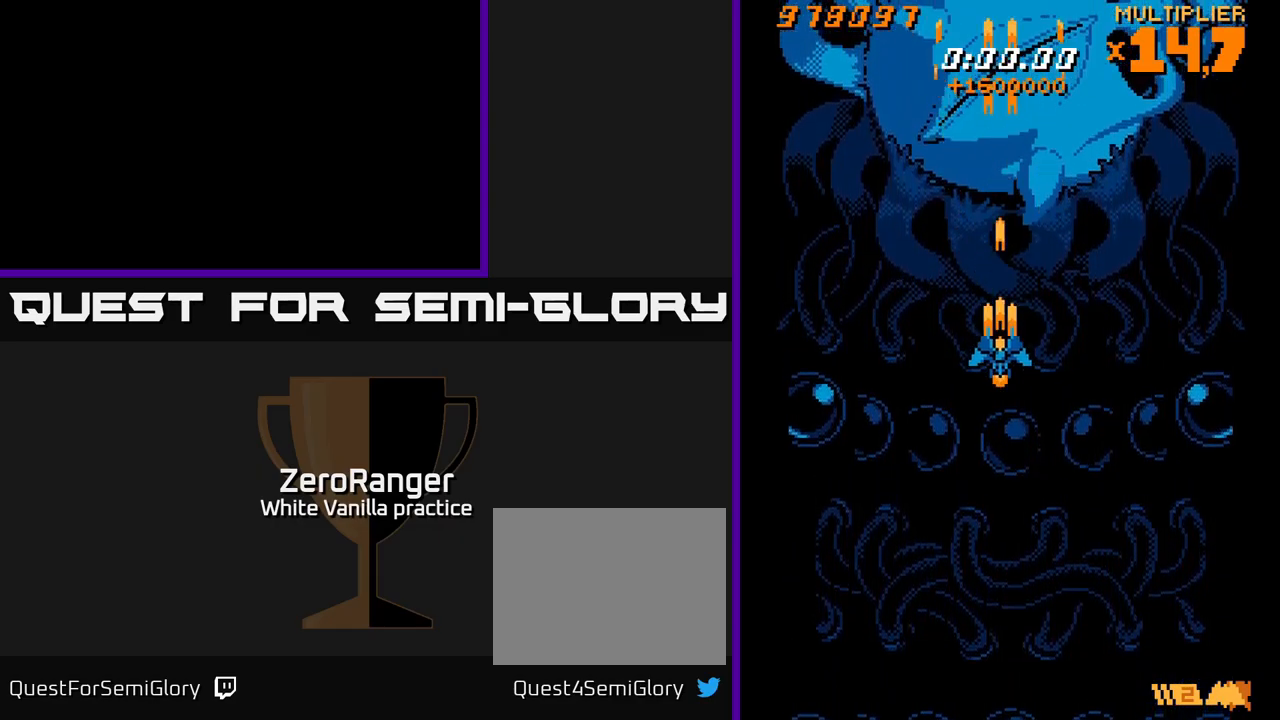
{"buttons": ["A"], "right_stick": "center", "events": [[150, "DPAD_DOWN", "up"]]}
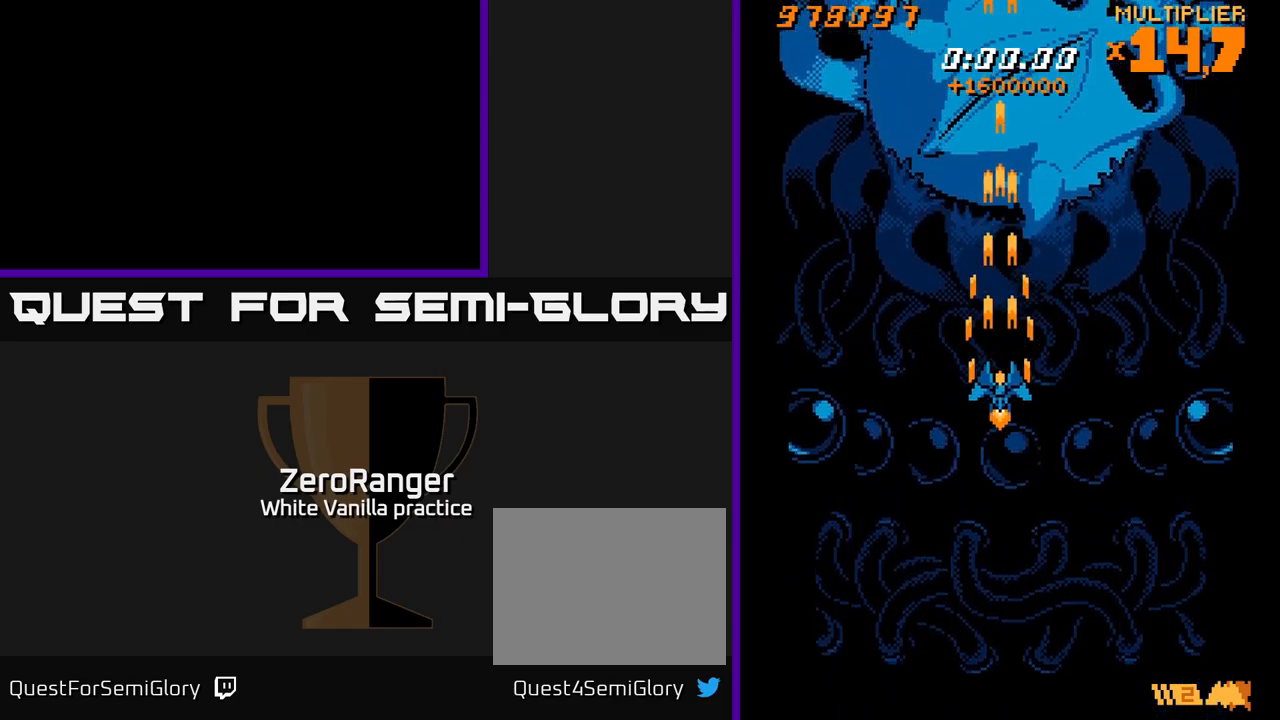
{"buttons": ["A", "R2", "DPAD_UP"], "right_stick": "center", "events": [[250, "DPAD_UP", "down"], [433, "R2", "down"]]}
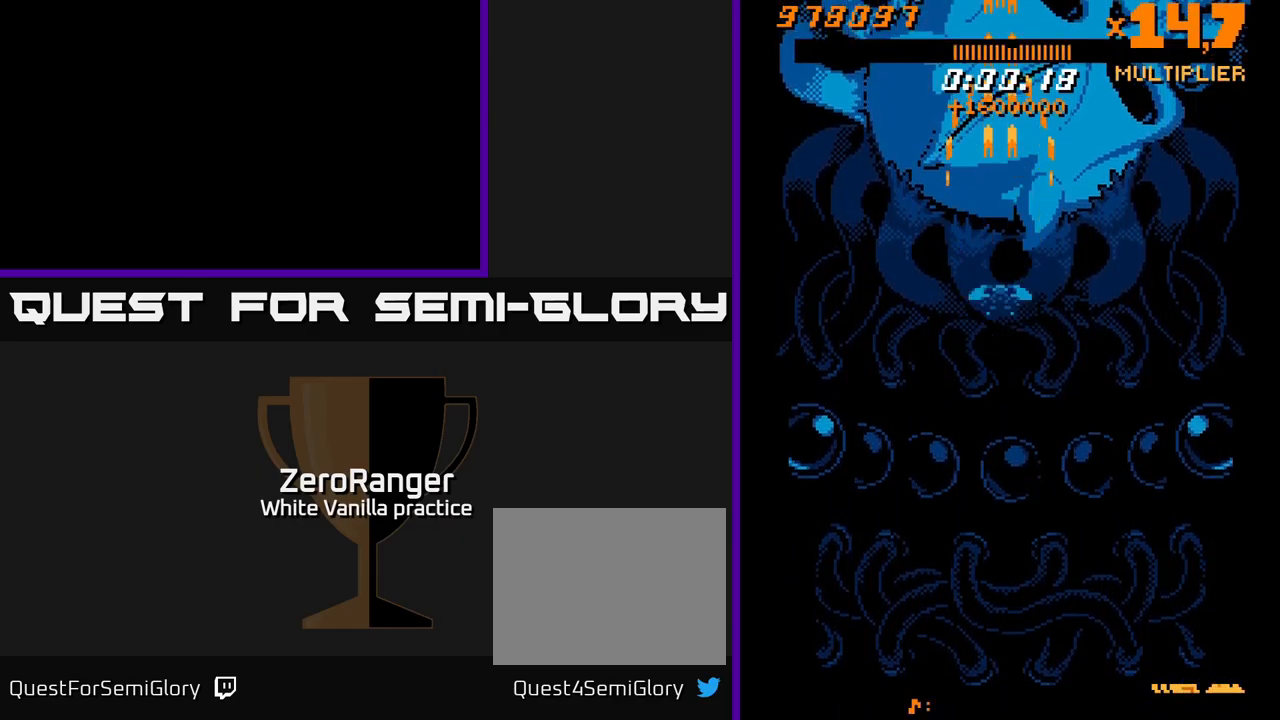
{"buttons": ["A"], "right_stick": "center", "events": [[50, "R2", "up"], [350, "DPAD_UP", "up"]]}
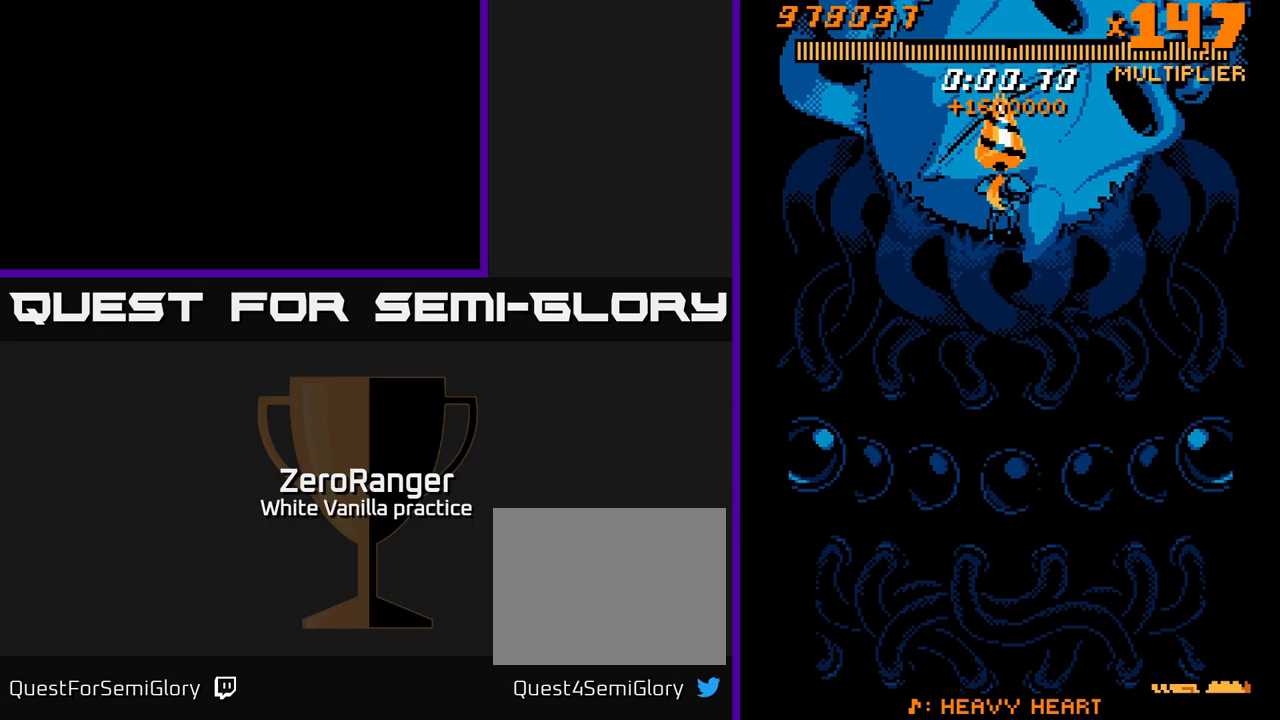
{"buttons": ["A"], "right_stick": "center", "events": [[400, "DPAD_DOWN", "down"], [433, "DPAD_DOWN", "up"]]}
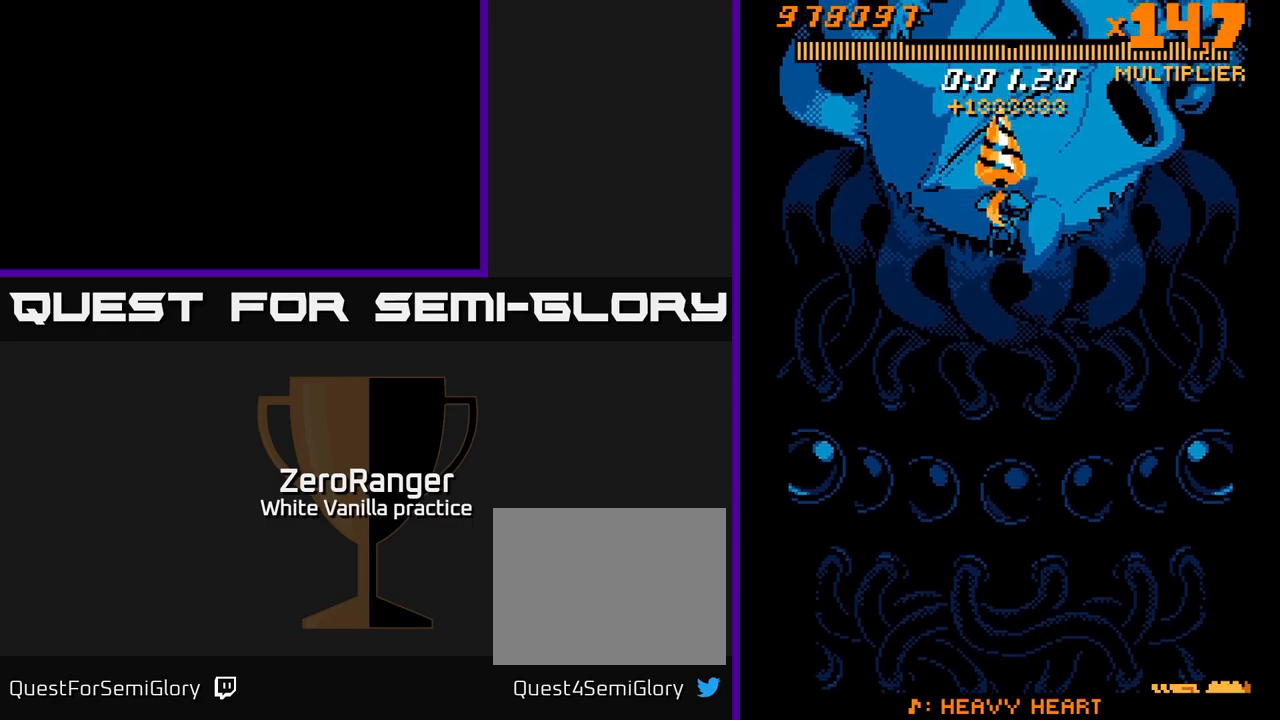
{"buttons": ["A"], "right_stick": "center", "events": []}
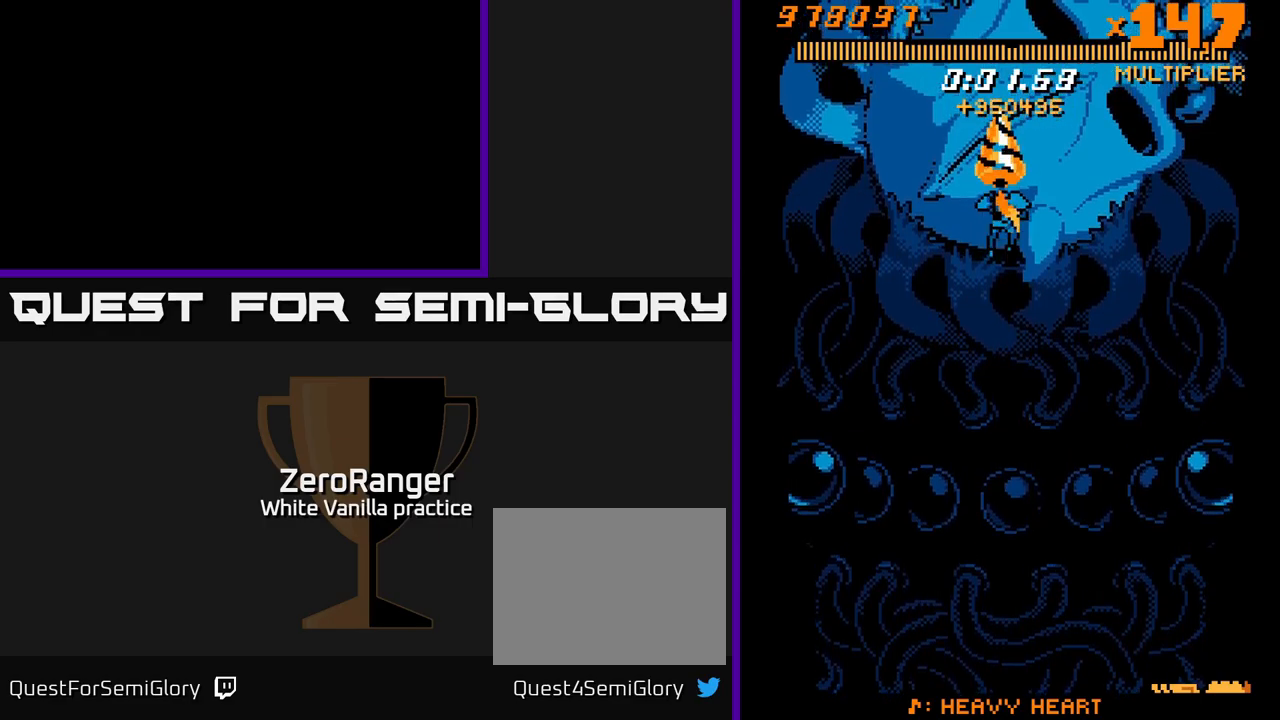
{"buttons": ["A", "DPAD_DOWN"], "right_stick": "center", "events": [[483, "DPAD_DOWN", "down"]]}
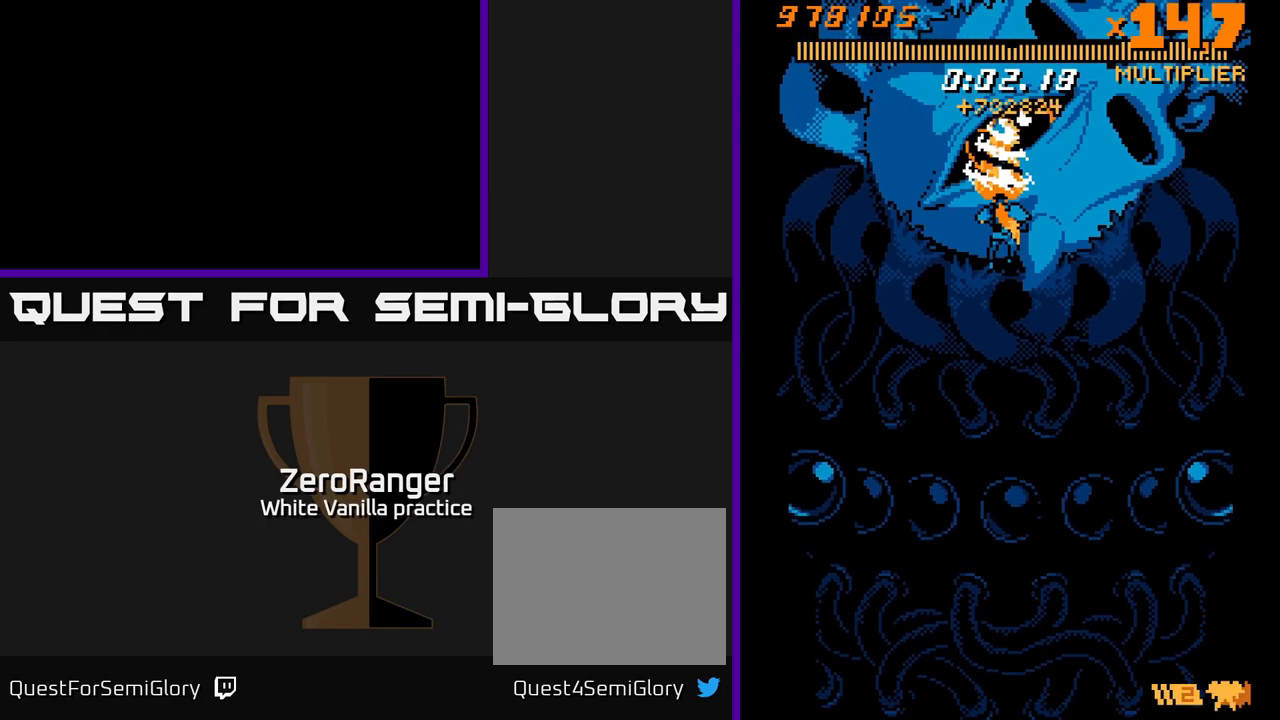
{"buttons": ["A"], "right_stick": "center", "events": [[33, "DPAD_DOWN", "up"]]}
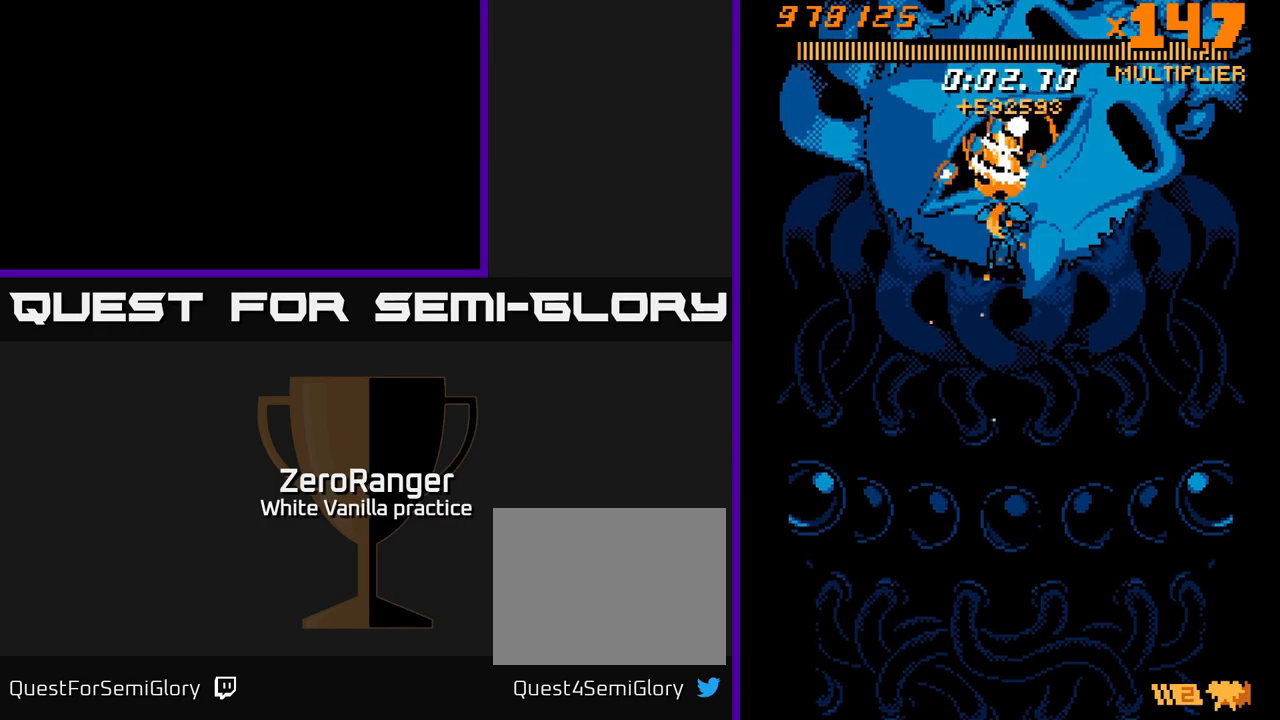
{"buttons": ["A"], "right_stick": "center", "events": []}
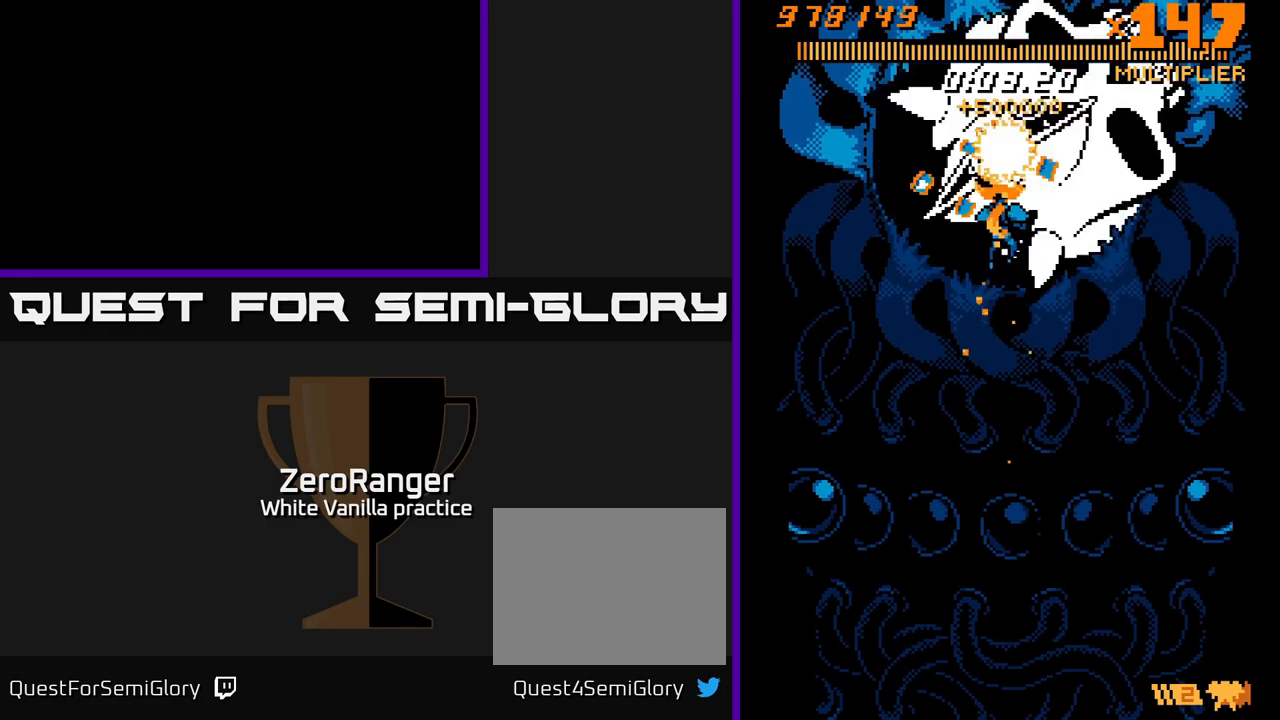
{"buttons": ["A", "DPAD_DOWN"], "right_stick": "center", "events": [[500, "DPAD_DOWN", "down"]]}
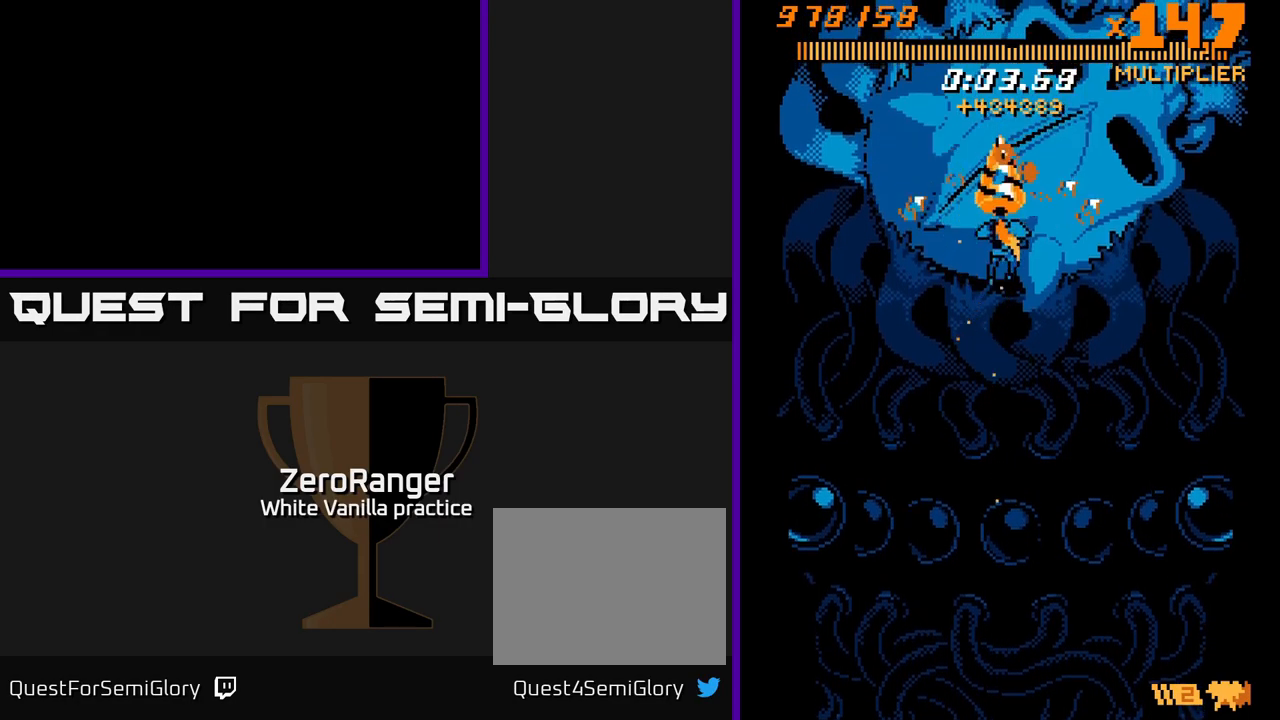
{"buttons": ["A", "DPAD_DOWN"], "right_stick": "center", "events": [[83, "R2", "down"], [167, "R2", "up"]]}
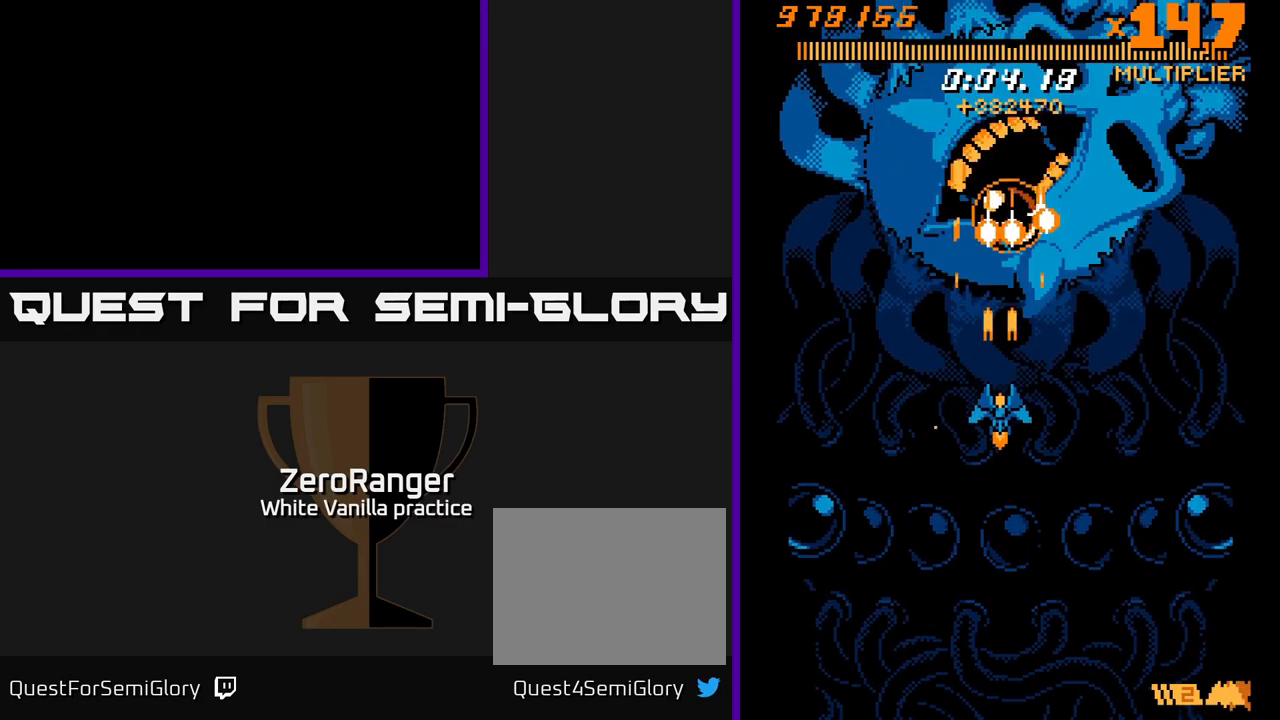
{"buttons": ["A", "DPAD_DOWN", "DPAD_RIGHT"], "right_stick": "center", "events": [[500, "DPAD_RIGHT", "down"]]}
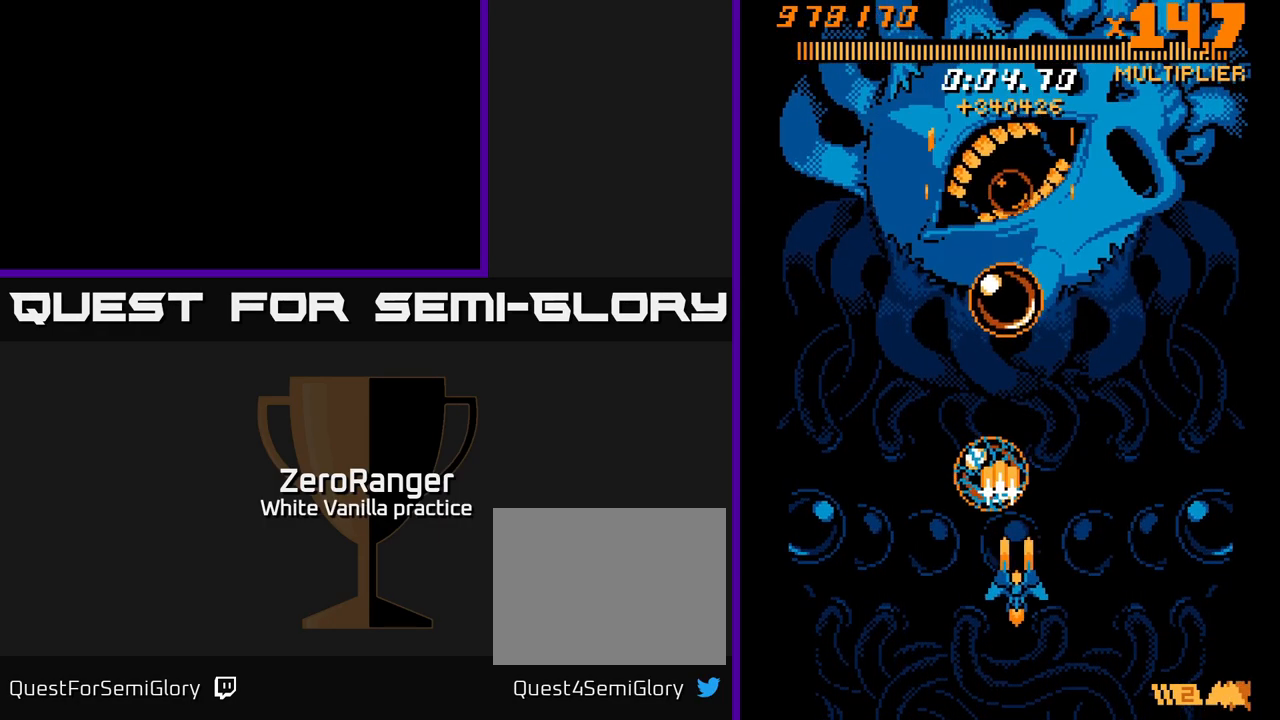
{"buttons": ["A", "DPAD_UP", "DPAD_RIGHT"], "right_stick": "center", "events": [[67, "DPAD_DOWN", "up"], [167, "DPAD_RIGHT", "up"], [167, "DPAD_UP", "down"], [400, "DPAD_RIGHT", "down"]]}
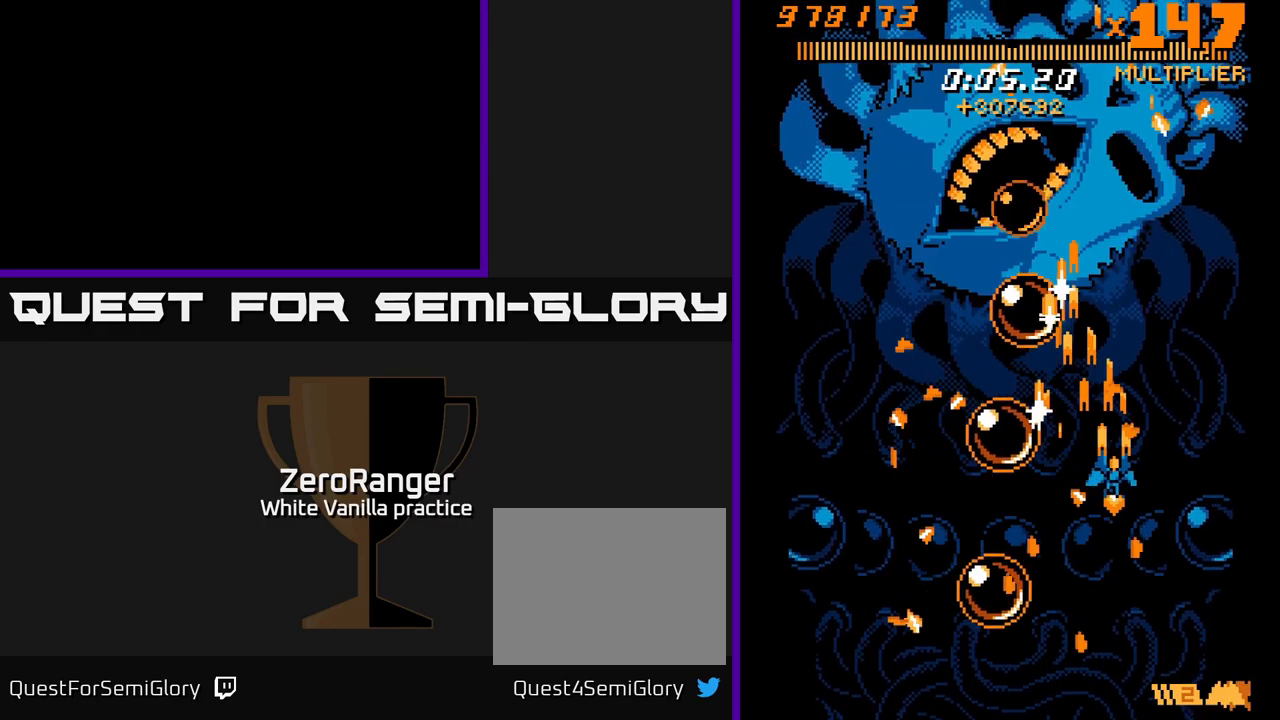
{"buttons": ["A", "X", "DPAD_UP", "DPAD_RIGHT"], "right_stick": "center", "events": [[100, "DPAD_RIGHT", "up"], [383, "DPAD_RIGHT", "down"], [467, "X", "down"]]}
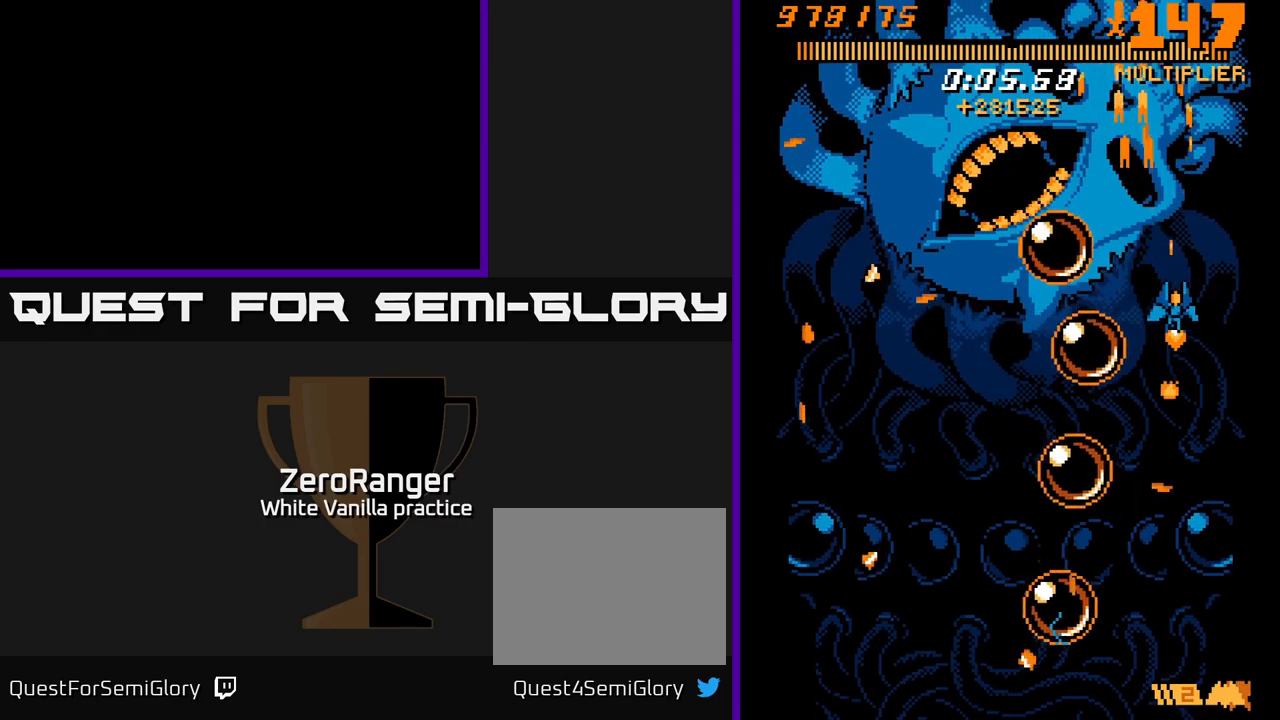
{"buttons": ["X", "DPAD_UP"], "right_stick": "center", "events": [[16, "A", "up"], [16, "DPAD_RIGHT", "up"]]}